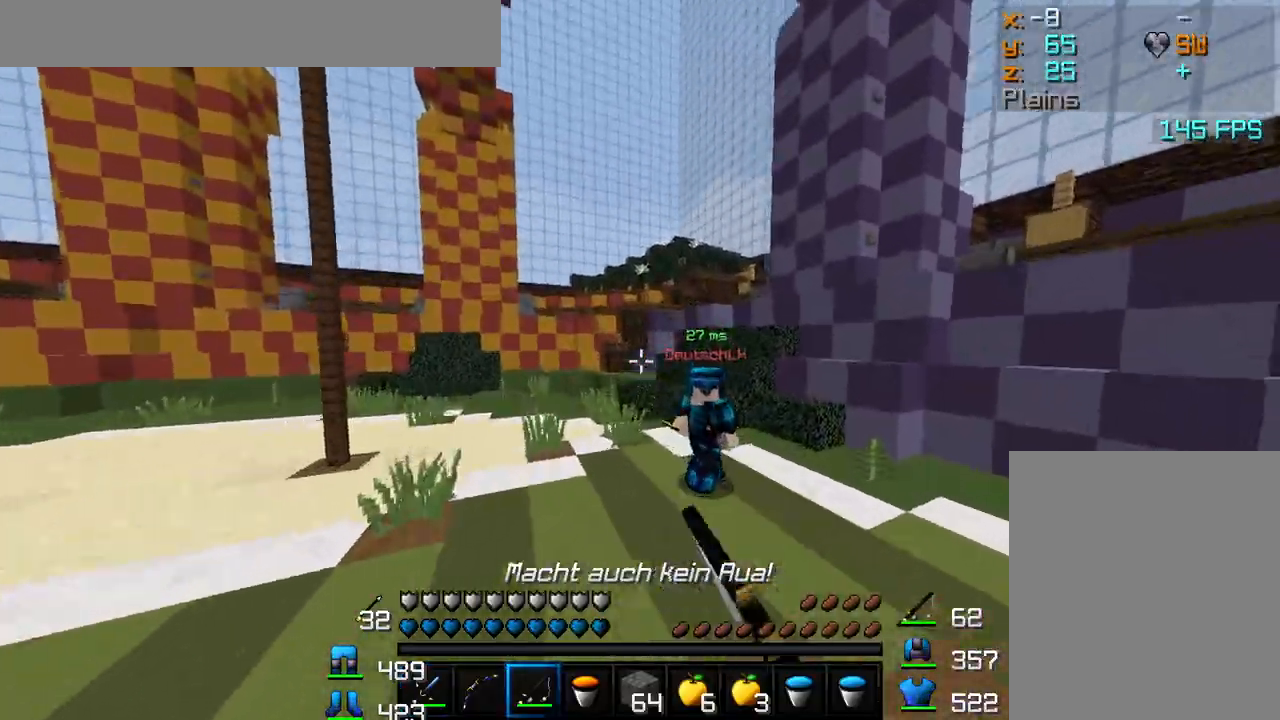
Gameplay with keyboard and mouse; each line is a JSON object with the keys and mouse buttons held at the frame after it. "events" lists presses ("down") and releases ("up") of "a", "d", "s", "w", "mouse_left" and "mouse_right" between this image and that frame as [ms after this image, input, new state], when the widget could be followed in between. "mouse_left", "mouse_right" = the "left", "right" buttons of the "mouse" list. No other keys are recorded. Fast repeated clicks can show as one long hold. Mouse movement is not recorded.
{"keys": ["w"], "mouse": [], "events": [[183, "mouse_left", "down"], [217, "mouse_left", "up"], [450, "mouse_left", "down"], [483, "mouse_left", "up"]]}
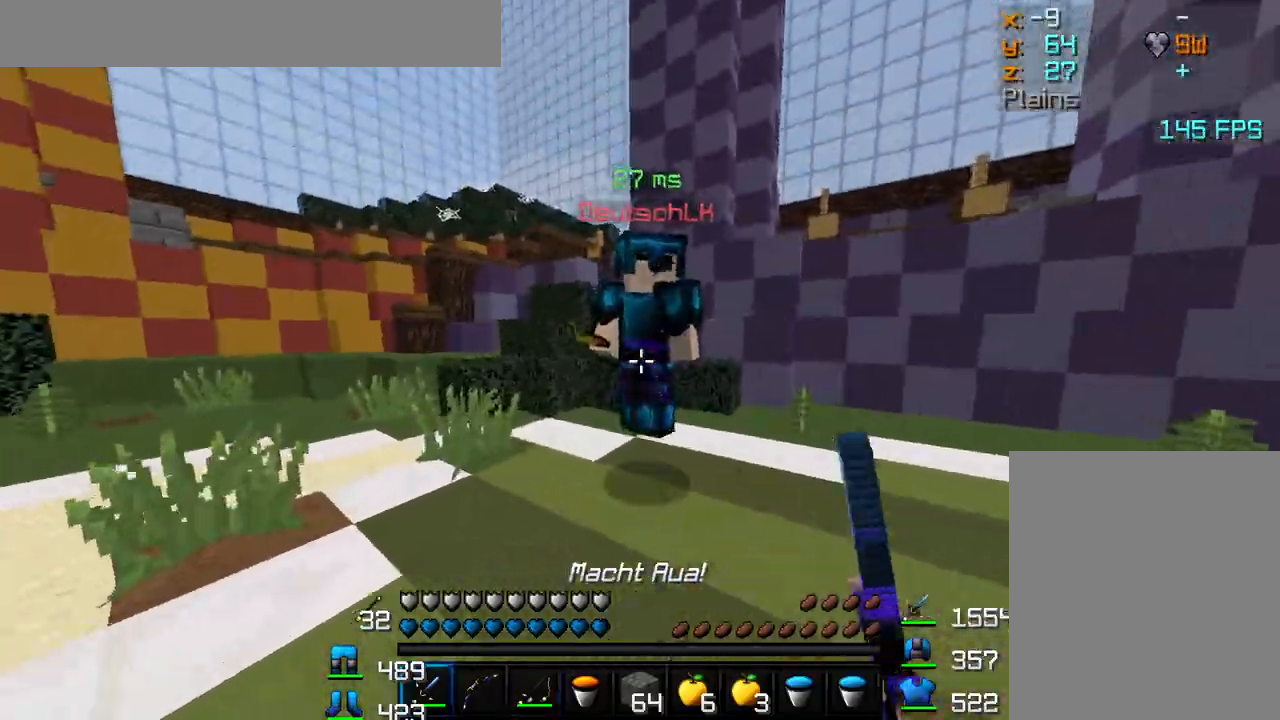
{"keys": ["w"], "mouse": ["left"], "events": [[33, "mouse_left", "down"], [67, "mouse_left", "up"], [133, "mouse_left", "down"], [167, "mouse_left", "up"], [200, "mouse_left", "down"], [250, "mouse_left", "up"], [300, "mouse_left", "down"], [350, "mouse_left", "up"], [400, "mouse_left", "down"], [433, "mouse_left", "up"], [483, "mouse_left", "down"]]}
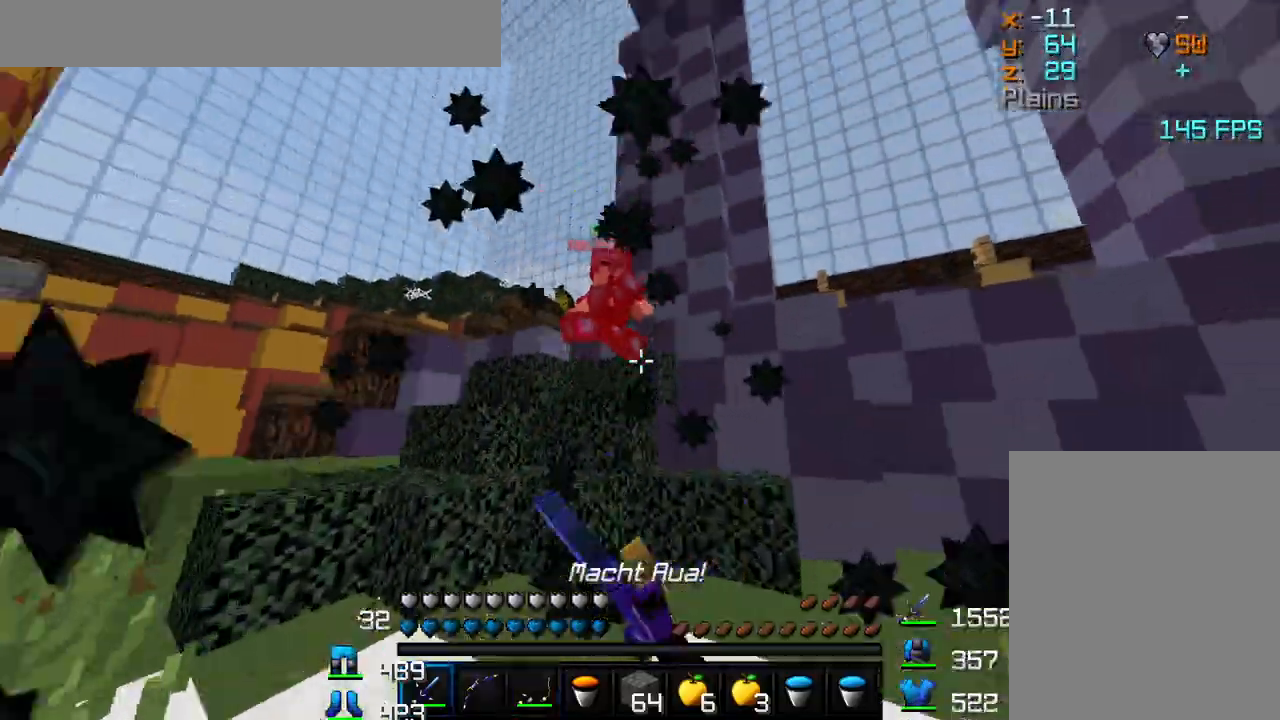
{"keys": ["d", "w"], "mouse": [], "events": [[17, "mouse_left", "up"], [67, "mouse_left", "down"], [133, "mouse_left", "up"], [183, "d", "down"], [183, "mouse_left", "down"], [217, "mouse_left", "up"], [250, "mouse_left", "down"], [283, "mouse_left", "up"], [400, "mouse_left", "down"], [450, "mouse_left", "up"]]}
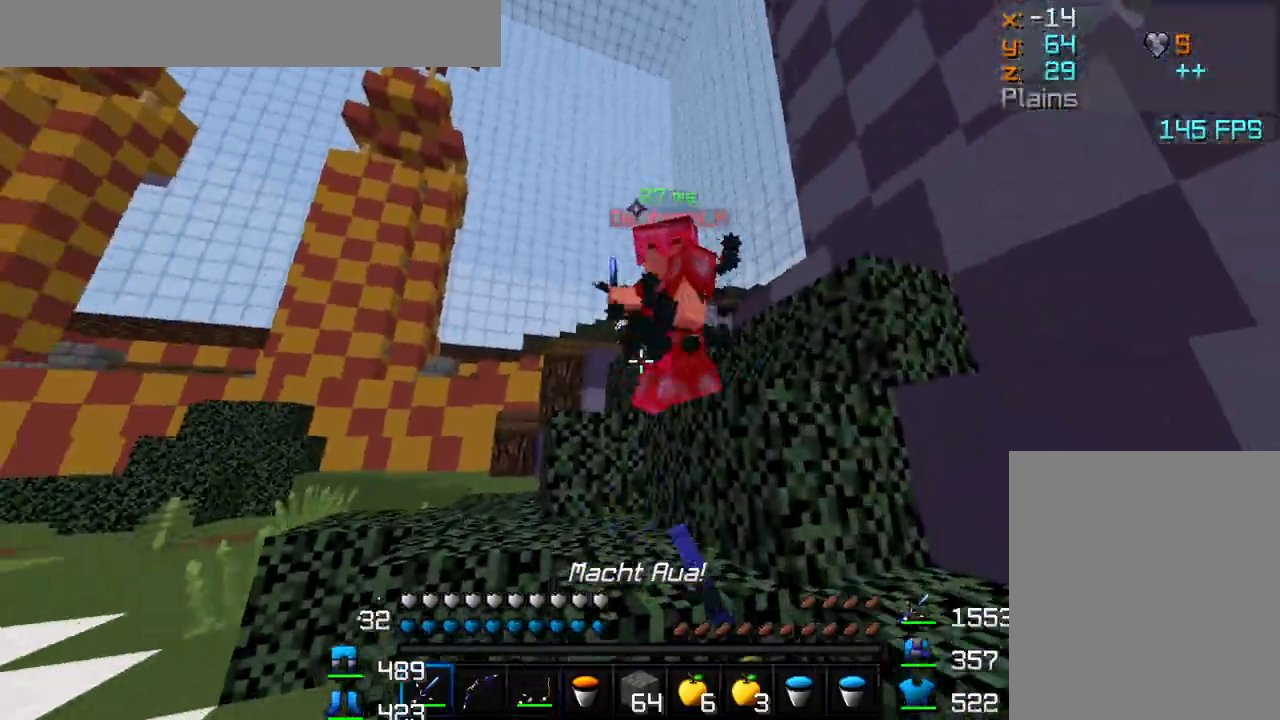
{"keys": ["w"], "mouse": ["left"], "events": [[17, "mouse_left", "down"], [50, "mouse_left", "up"], [100, "mouse_left", "down"], [150, "mouse_left", "up"], [217, "d", "up"], [217, "mouse_left", "down"], [250, "mouse_left", "up"], [300, "mouse_left", "down"], [367, "mouse_left", "up"], [417, "mouse_left", "down"], [450, "mouse_left", "up"], [483, "mouse_left", "down"]]}
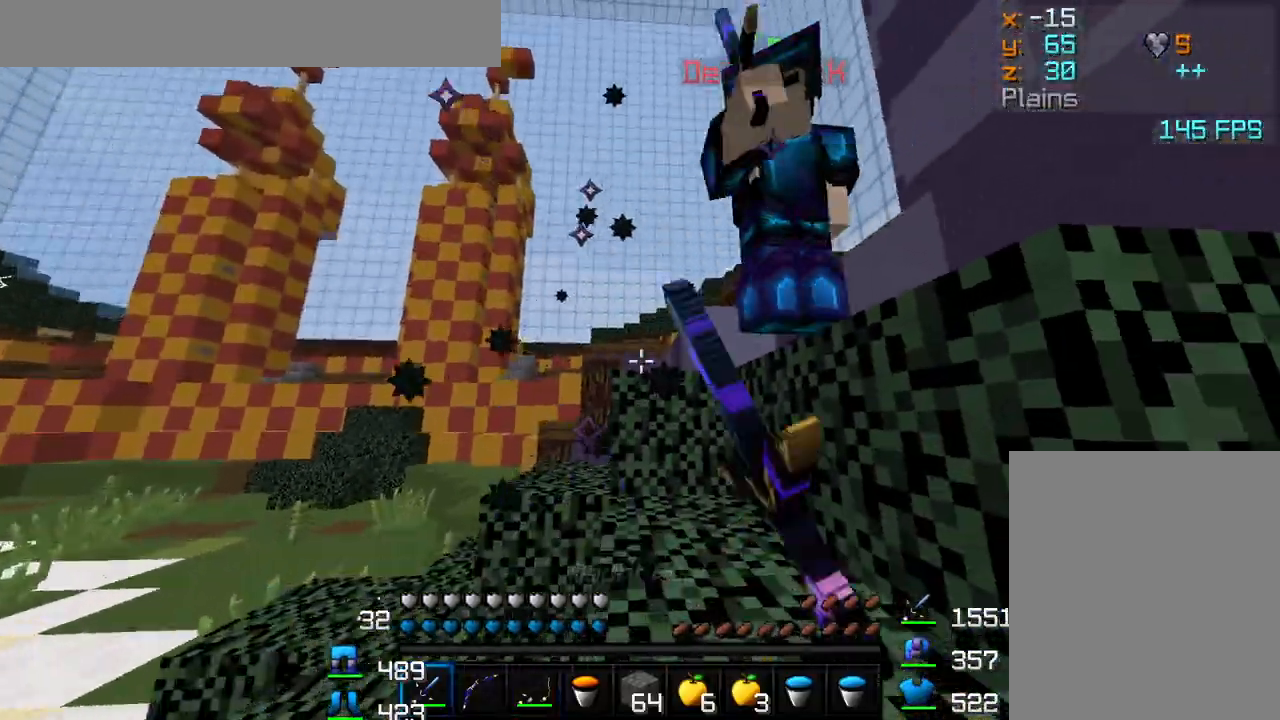
{"keys": ["w"], "mouse": ["left"], "events": [[33, "d", "down"], [33, "mouse_left", "up"], [100, "mouse_left", "down"], [133, "mouse_left", "up"], [183, "mouse_left", "down"], [233, "d", "up"], [233, "mouse_left", "up"], [283, "mouse_left", "down"], [367, "mouse_left", "up"], [400, "mouse_left", "down"], [467, "mouse_left", "up"], [500, "mouse_left", "down"]]}
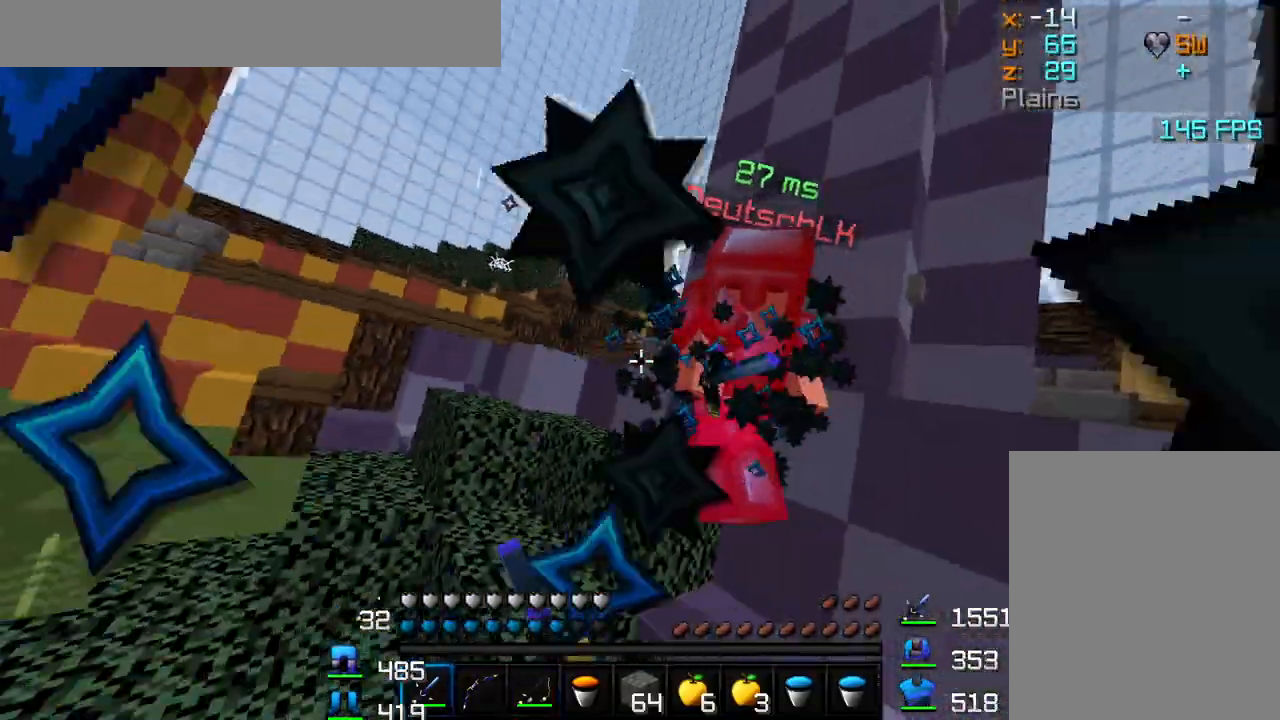
{"keys": ["a", "w"], "mouse": [], "events": [[117, "mouse_left", "up"], [167, "mouse_left", "down"], [217, "mouse_left", "up"], [267, "mouse_left", "down"], [333, "a", "down"], [333, "mouse_left", "up"], [350, "mouse_left", "down"], [400, "mouse_left", "up"], [450, "mouse_left", "down"], [483, "mouse_left", "up"]]}
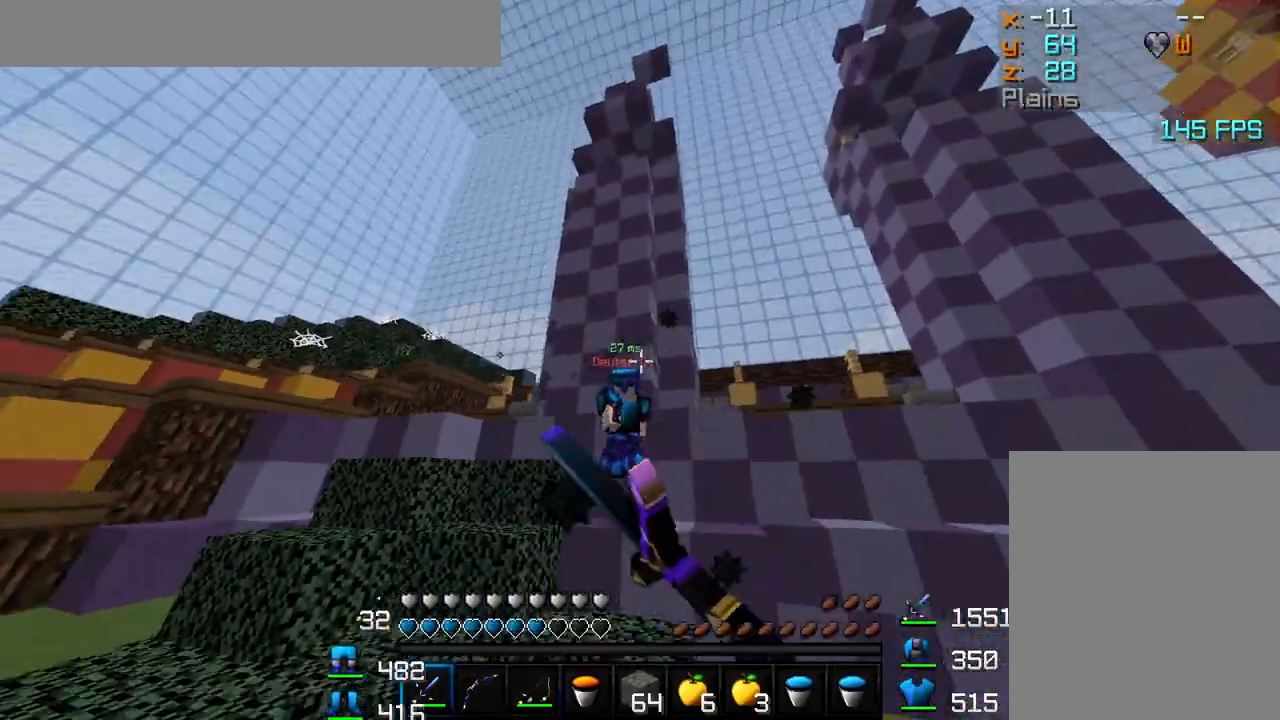
{"keys": ["a", "w"], "mouse": ["left"], "events": [[33, "mouse_left", "down"], [67, "mouse_left", "up"], [117, "mouse_left", "down"], [167, "mouse_left", "up"], [217, "mouse_left", "down"], [250, "mouse_left", "up"], [317, "mouse_left", "down"], [350, "mouse_left", "up"], [417, "mouse_left", "down"], [450, "mouse_left", "up"], [483, "mouse_left", "down"]]}
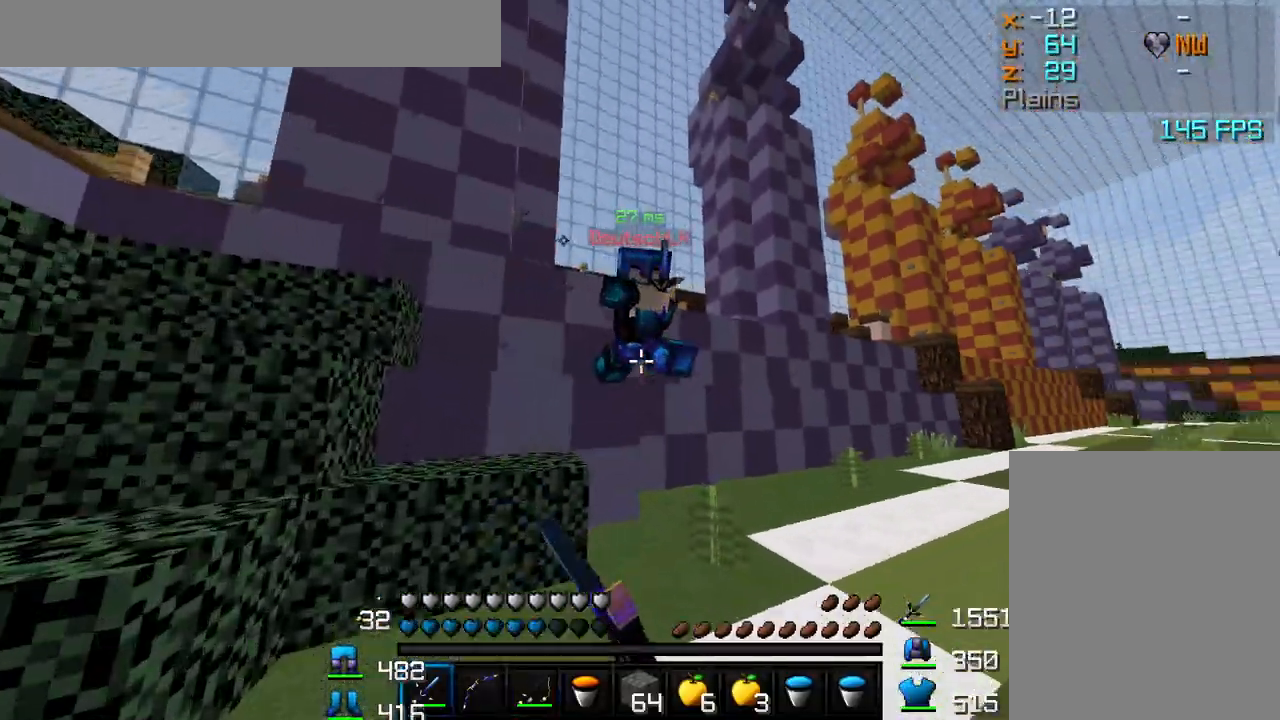
{"keys": ["d", "w"], "mouse": ["left"], "events": [[33, "mouse_left", "up"], [83, "a", "up"], [100, "mouse_left", "down"], [167, "mouse_left", "up"], [200, "mouse_left", "down"], [233, "mouse_left", "up"], [267, "mouse_left", "down"], [333, "mouse_left", "up"], [383, "mouse_left", "down"], [450, "mouse_left", "up"], [483, "d", "down"], [483, "mouse_left", "down"]]}
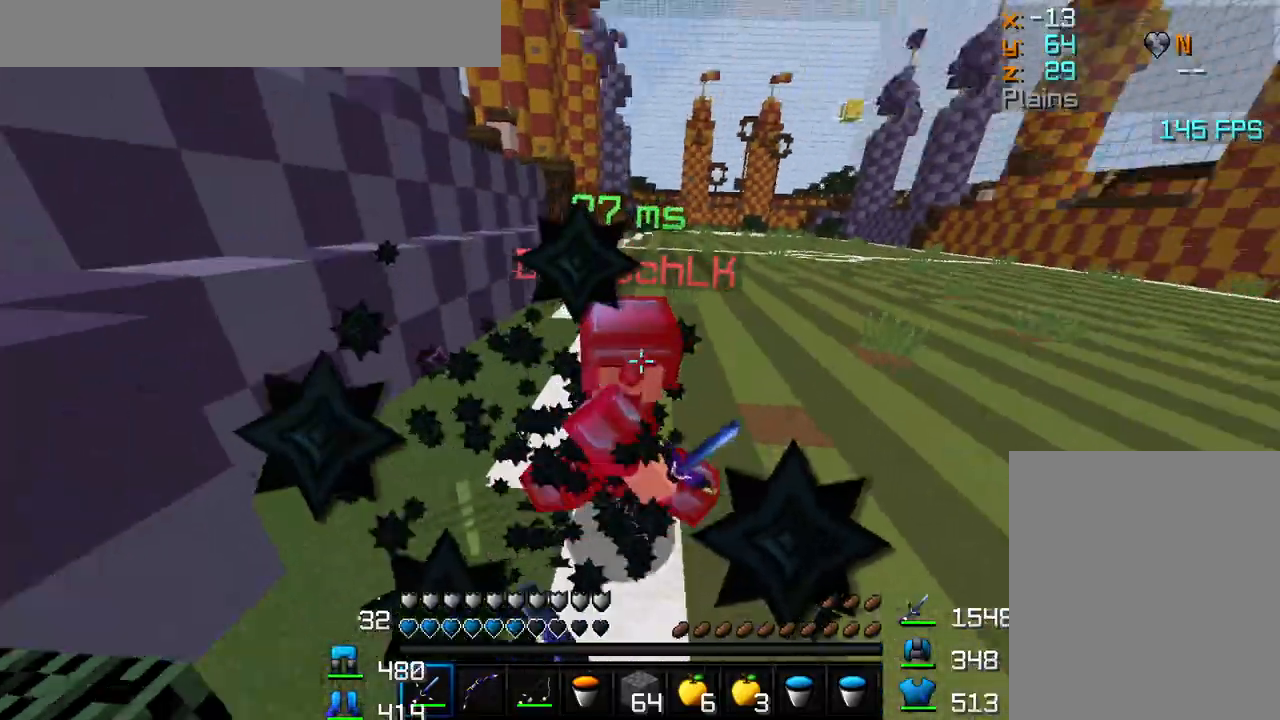
{"keys": ["d", "w"], "mouse": [], "events": [[33, "mouse_left", "up"], [83, "mouse_left", "down"], [133, "mouse_left", "up"], [167, "mouse_left", "down"], [200, "mouse_left", "up"], [250, "mouse_left", "down"], [300, "mouse_left", "up"], [350, "mouse_left", "down"], [417, "mouse_left", "up"], [450, "mouse_left", "down"], [500, "mouse_left", "up"]]}
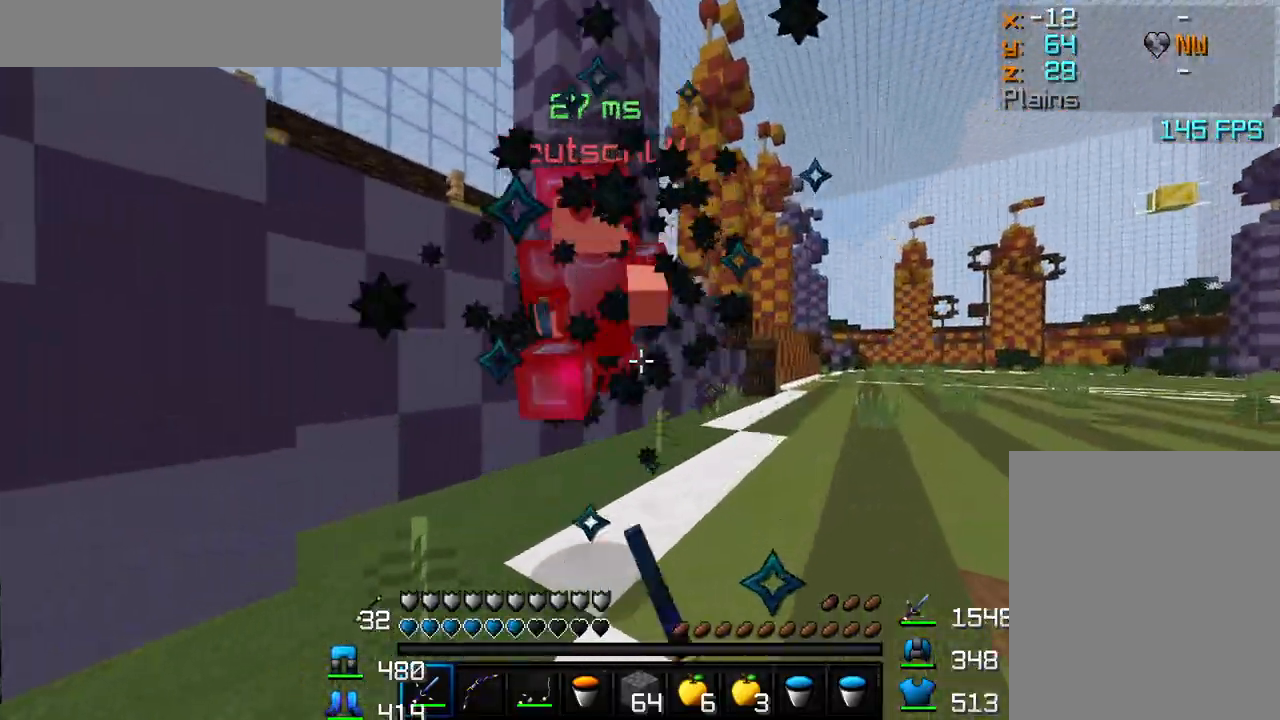
{"keys": ["d", "w"], "mouse": ["left"], "events": [[50, "mouse_left", "down"], [83, "mouse_left", "up"], [150, "mouse_left", "down"], [200, "mouse_left", "up"], [250, "mouse_left", "down"], [300, "mouse_left", "up"], [350, "mouse_left", "down"], [417, "mouse_left", "up"], [450, "mouse_left", "down"]]}
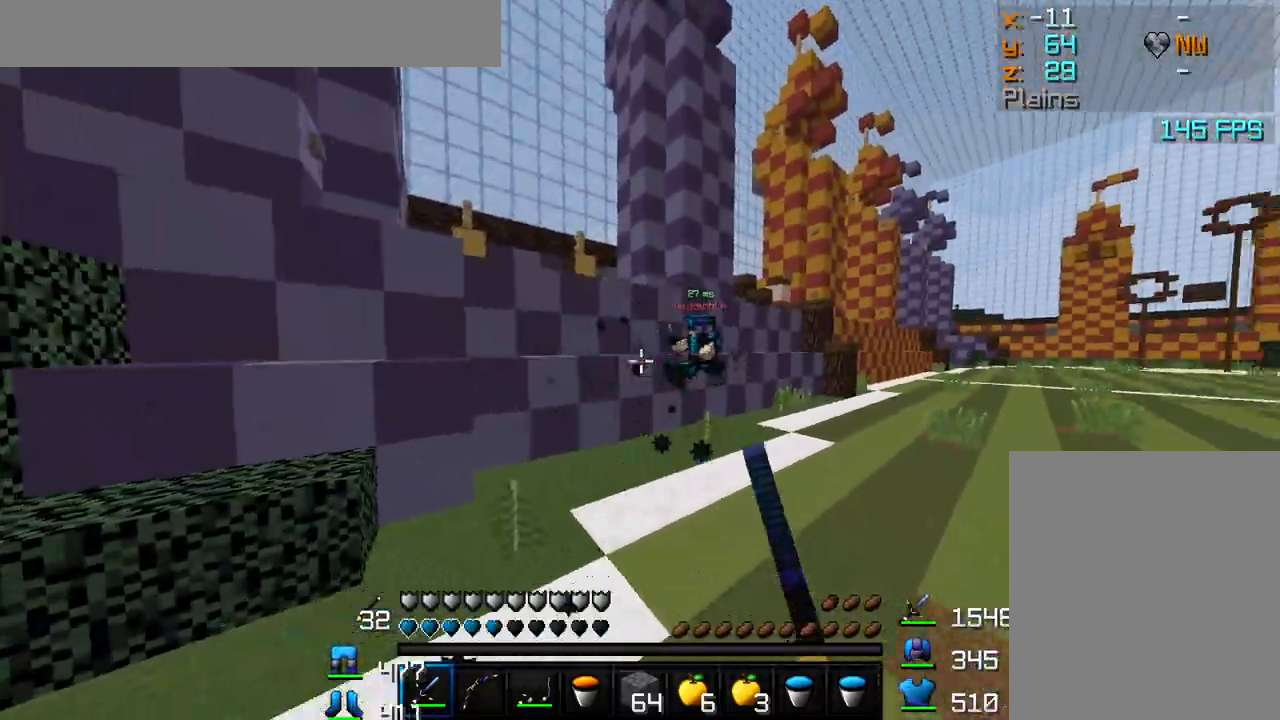
{"keys": ["w"], "mouse": ["right"], "events": [[17, "mouse_left", "up"], [67, "mouse_left", "down"], [117, "mouse_left", "up"], [167, "mouse_left", "down"], [217, "mouse_left", "up"], [267, "d", "up"], [483, "mouse_right", "down"]]}
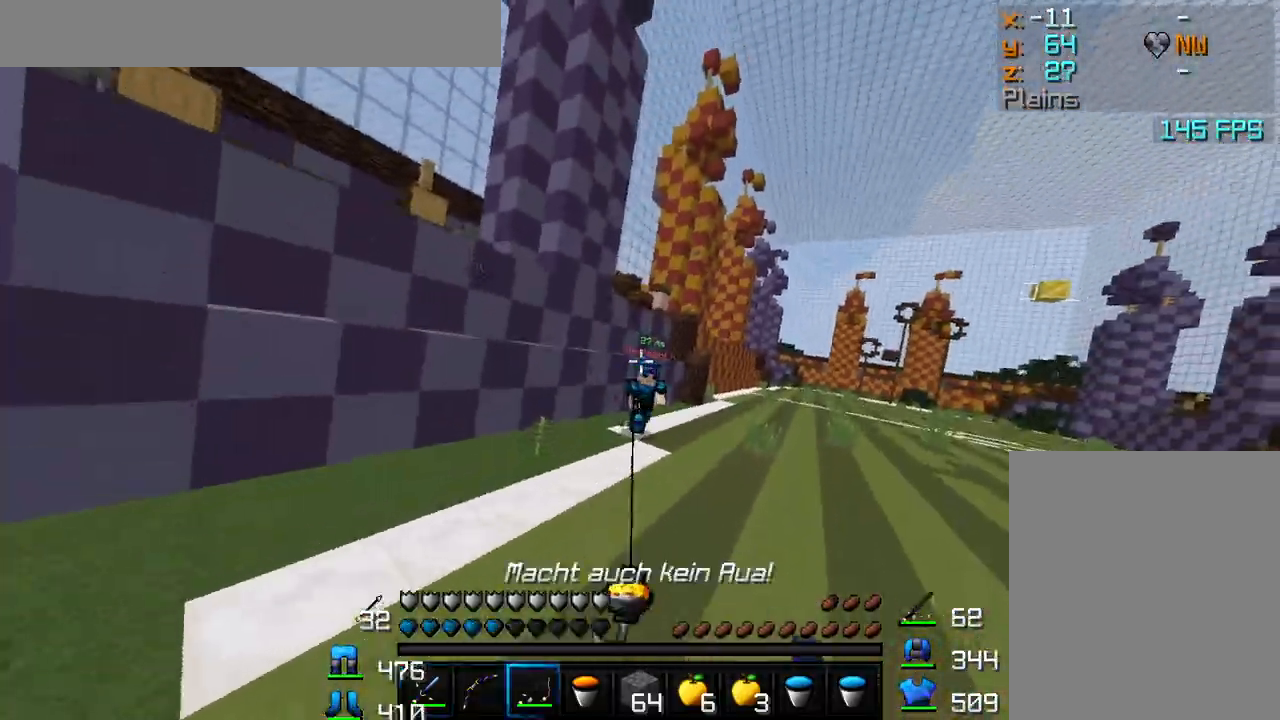
{"keys": ["d", "w"], "mouse": ["right"], "events": [[50, "mouse_right", "up"], [183, "mouse_right", "down"], [267, "d", "down"], [267, "mouse_right", "up"], [483, "mouse_right", "down"]]}
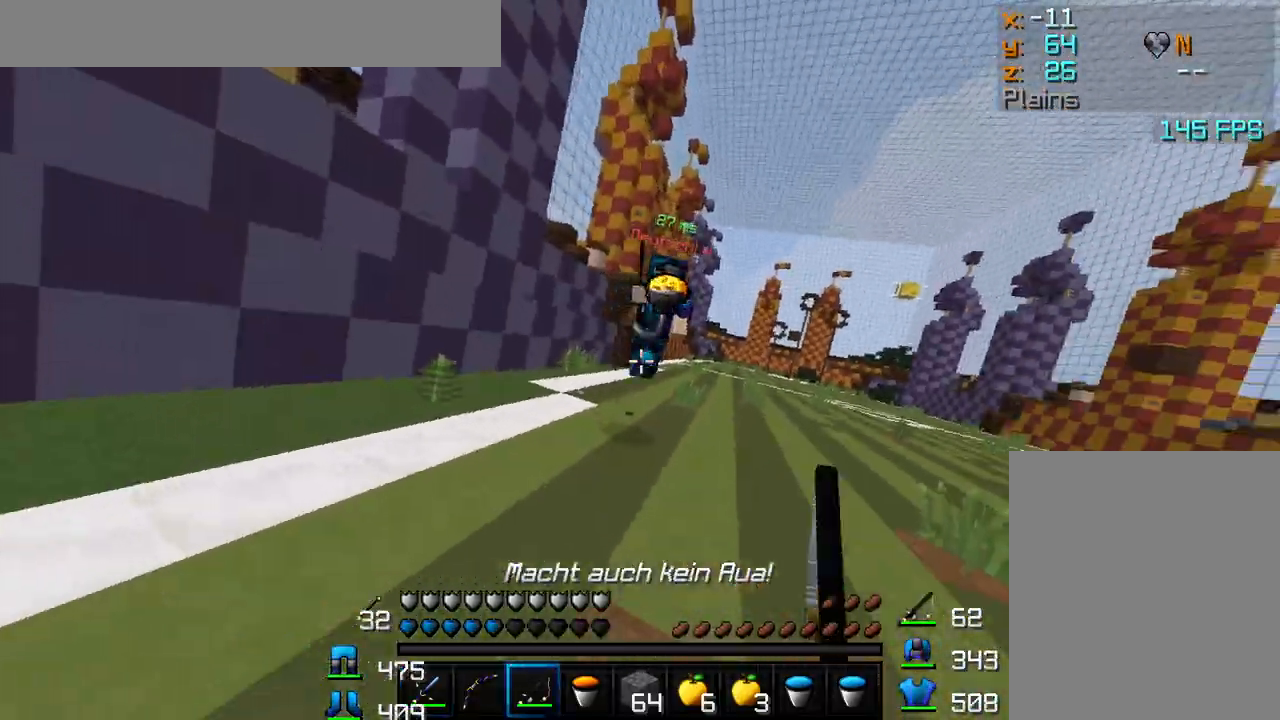
{"keys": ["w"], "mouse": [], "events": [[50, "mouse_right", "up"], [217, "mouse_left", "down"], [300, "mouse_left", "up"], [317, "mouse_left", "down"], [350, "mouse_left", "up"], [417, "mouse_left", "down"], [433, "d", "up"], [483, "mouse_left", "up"]]}
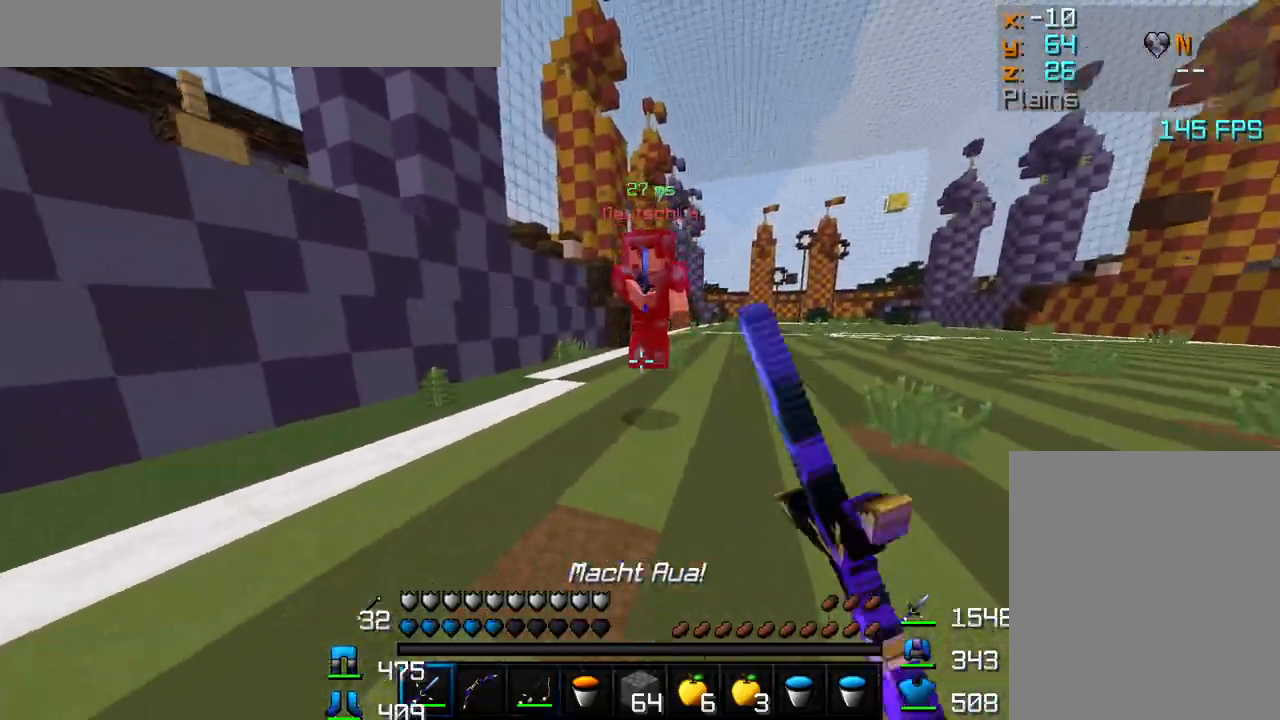
{"keys": ["d", "w"], "mouse": ["left"], "events": [[17, "d", "down"], [17, "mouse_left", "down"], [67, "mouse_left", "up"], [100, "mouse_left", "down"], [150, "mouse_left", "up"], [183, "mouse_left", "down"], [233, "mouse_left", "up"], [283, "mouse_left", "down"], [333, "mouse_left", "up"], [383, "mouse_left", "down"], [433, "mouse_left", "up"], [483, "mouse_left", "down"]]}
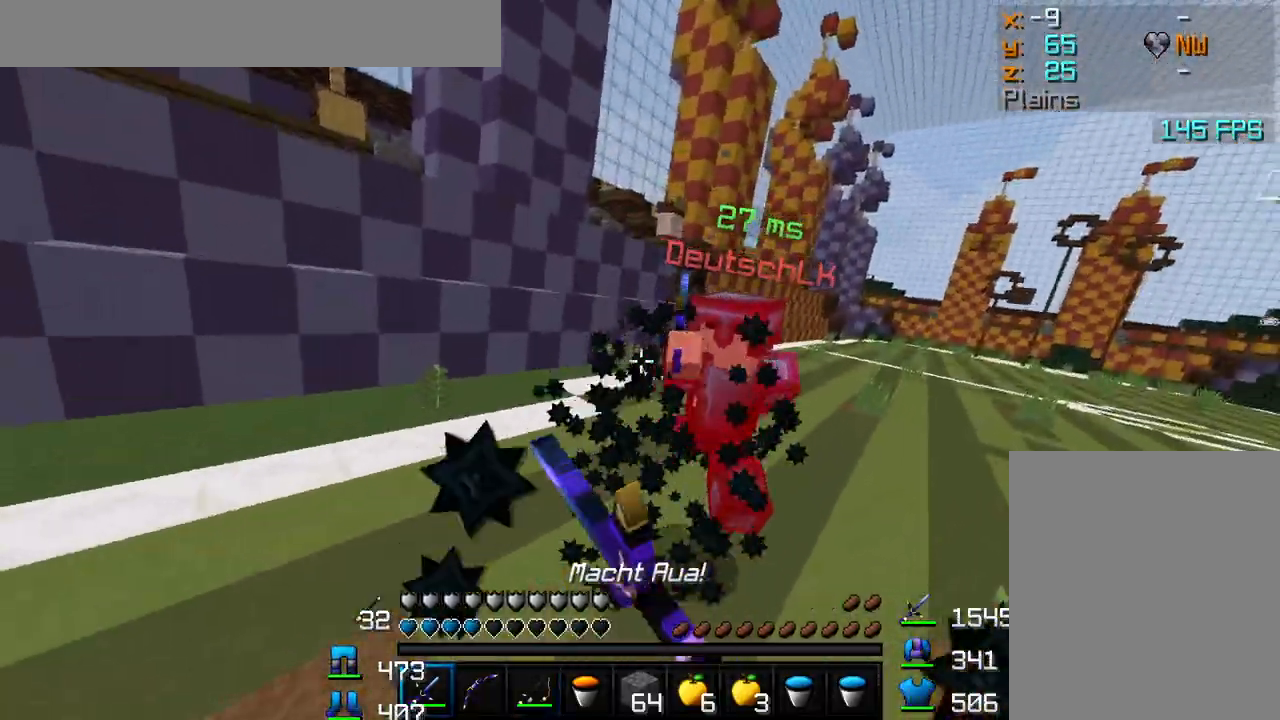
{"keys": ["w"], "mouse": ["left"], "events": [[33, "d", "up"], [33, "mouse_left", "up"], [67, "mouse_left", "down"], [117, "mouse_left", "up"], [167, "mouse_left", "down"], [200, "d", "down"], [217, "mouse_left", "up"], [250, "mouse_left", "down"], [300, "mouse_left", "up"], [350, "mouse_left", "down"], [383, "d", "up"], [400, "mouse_left", "up"], [450, "mouse_left", "down"]]}
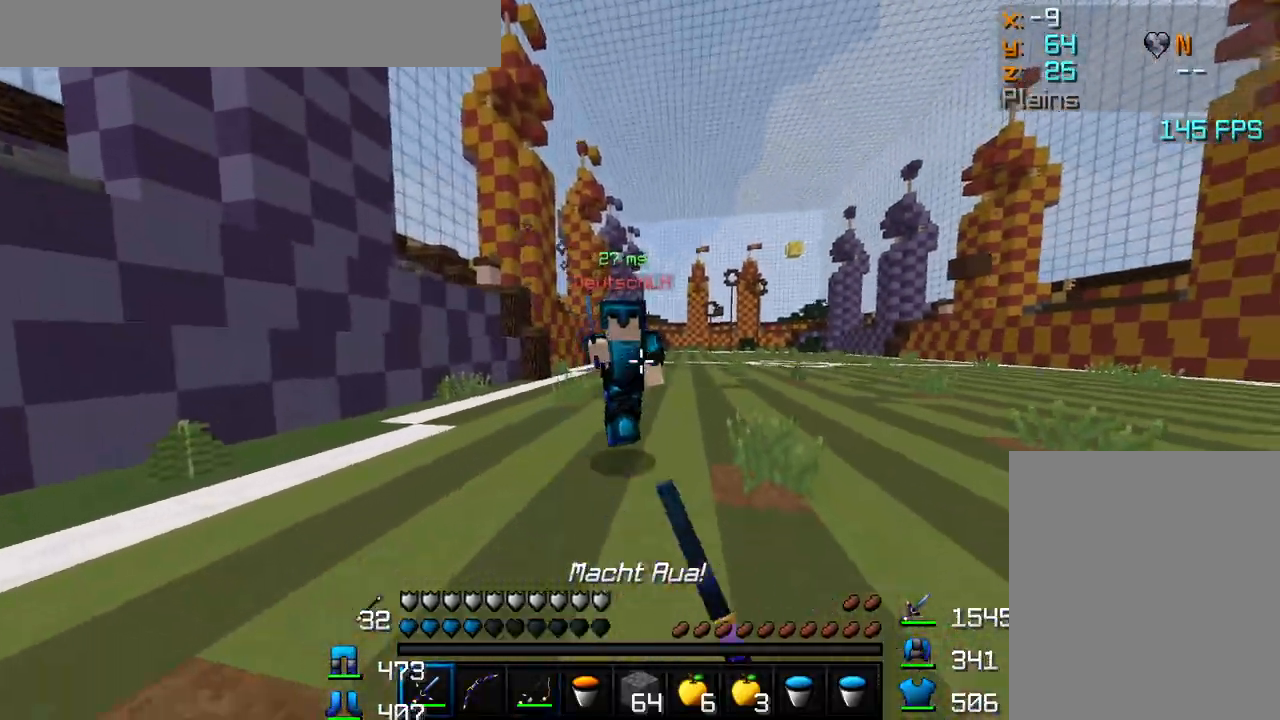
{"keys": ["w"], "mouse": ["left"], "events": [[17, "mouse_left", "up"], [50, "mouse_left", "down"], [117, "mouse_left", "up"], [167, "mouse_left", "down"], [217, "a", "down"], [217, "mouse_left", "up"], [267, "mouse_left", "down"], [317, "mouse_left", "up"], [367, "mouse_left", "down"], [417, "mouse_left", "up"], [467, "a", "up"], [467, "mouse_left", "down"]]}
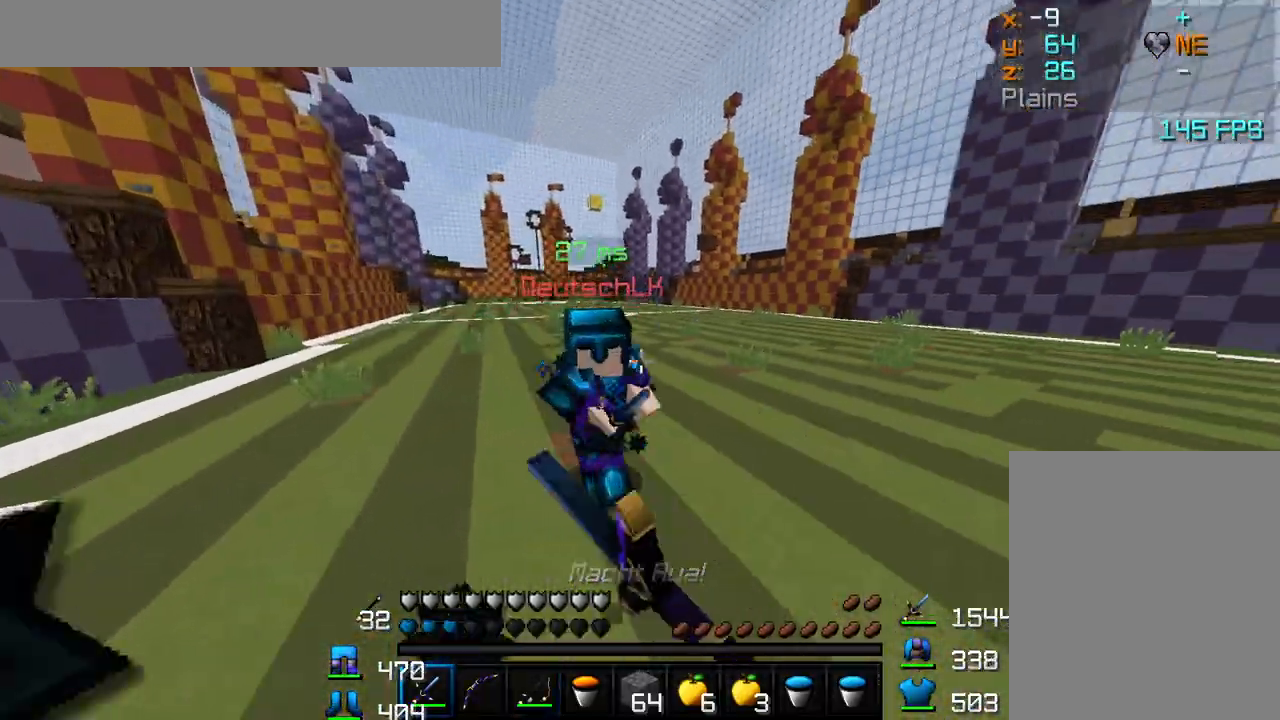
{"keys": ["s"], "mouse": [], "events": [[33, "mouse_left", "up"], [67, "mouse_left", "down"], [117, "mouse_left", "up"], [167, "mouse_left", "down"], [217, "mouse_left", "up"], [283, "mouse_left", "down"], [283, "w", "up"], [417, "s", "down"], [433, "mouse_left", "up"]]}
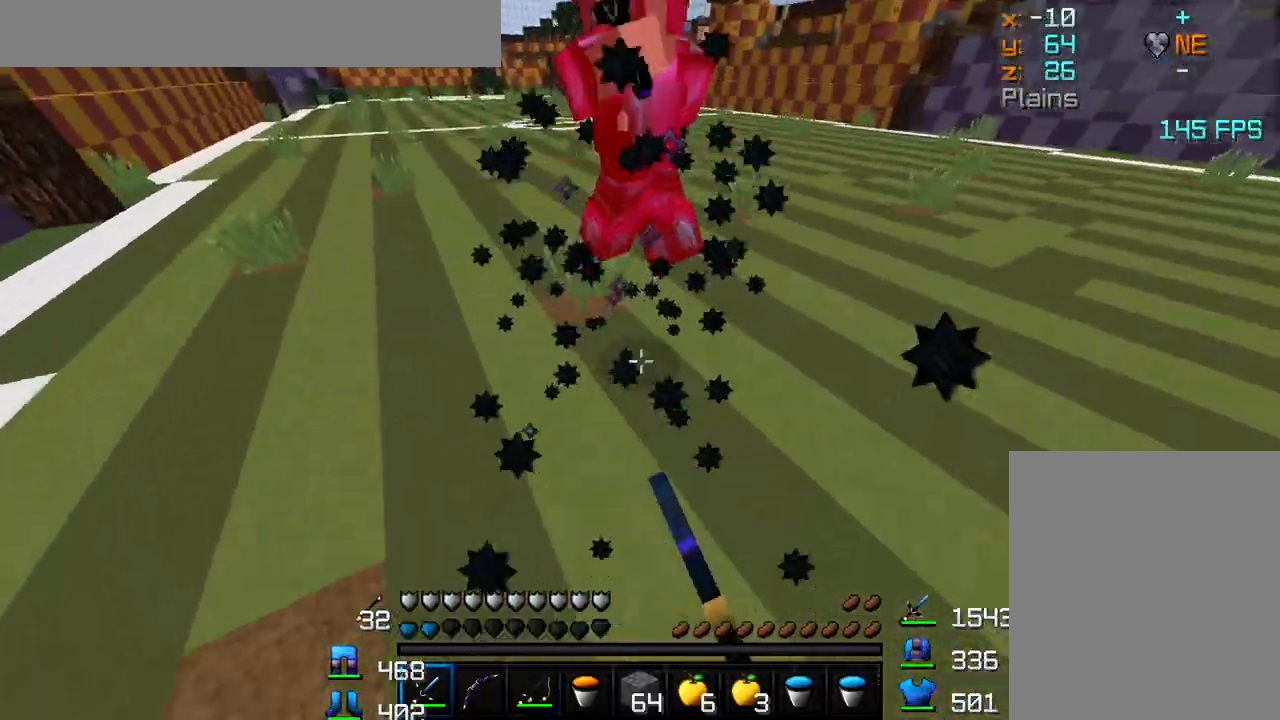
{"keys": ["s"], "mouse": [], "events": [[417, "mouse_right", "down"], [500, "mouse_right", "up"]]}
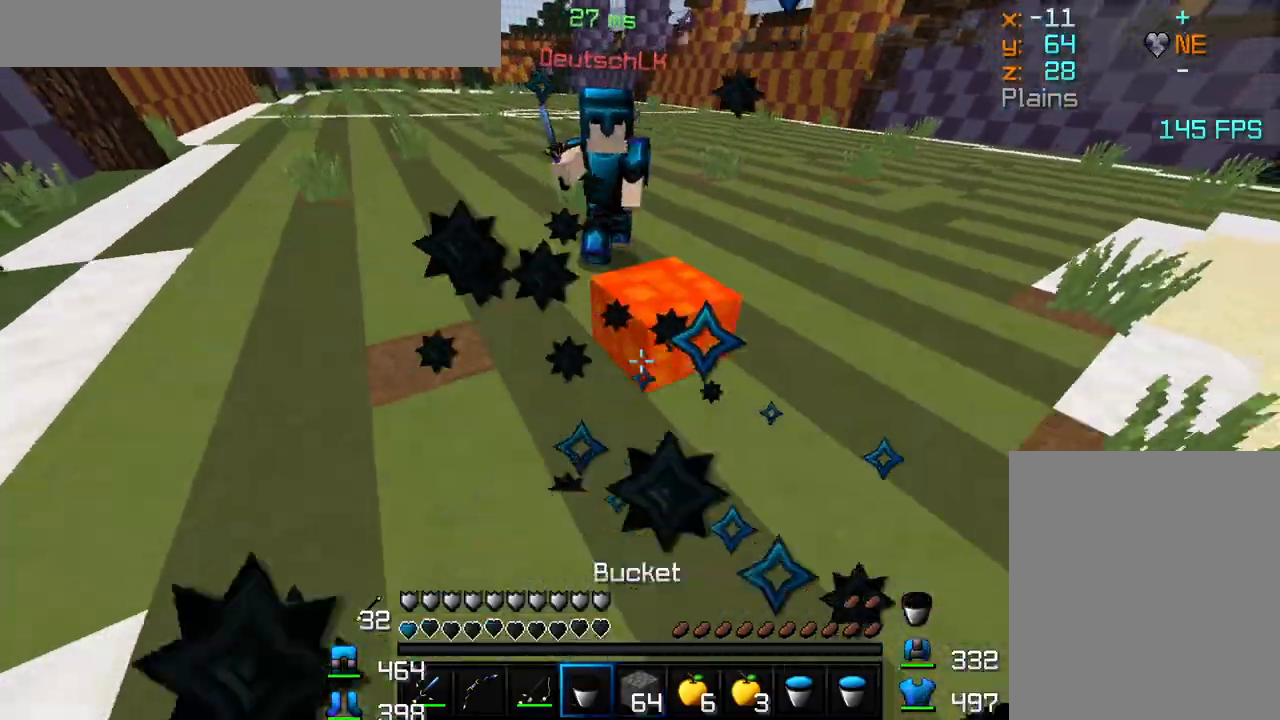
{"keys": ["s"], "mouse": [], "events": []}
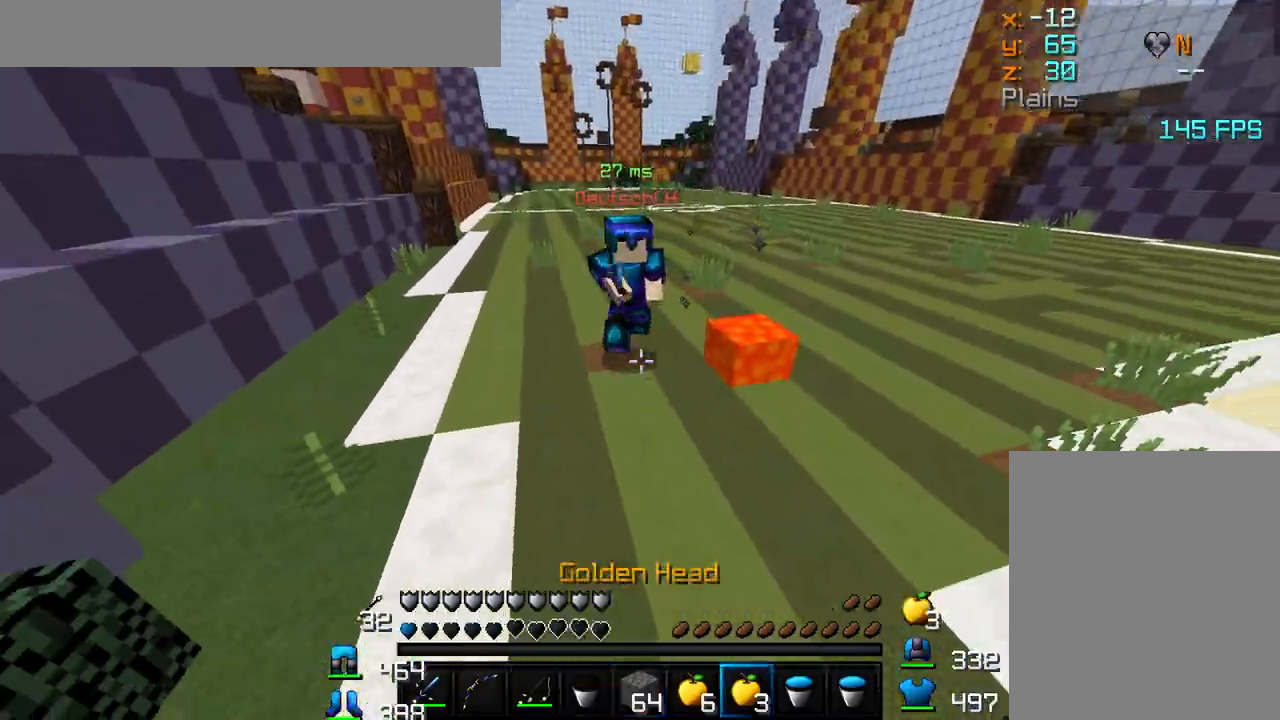
{"keys": ["s"], "mouse": ["left", "right"], "events": [[167, "mouse_left", "down"], [167, "mouse_right", "down"]]}
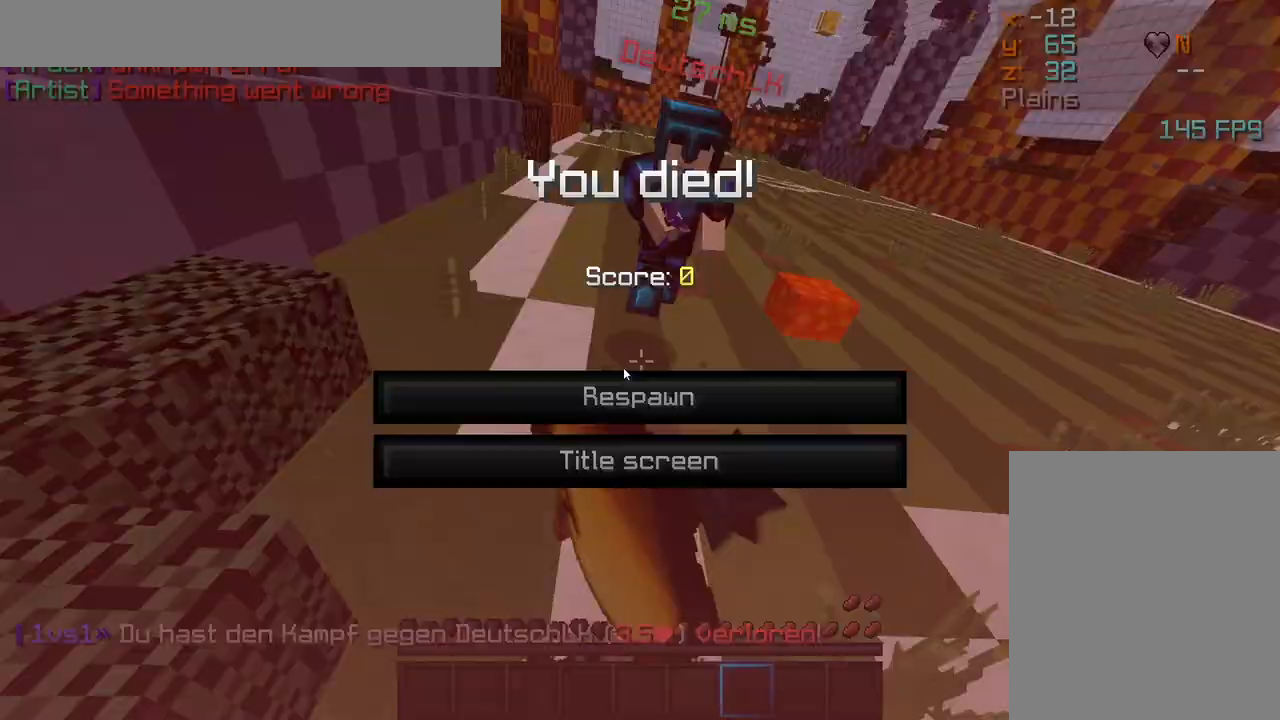
{"keys": [], "mouse": [], "events": [[383, "mouse_left", "up"], [383, "s", "up"], [400, "mouse_right", "up"]]}
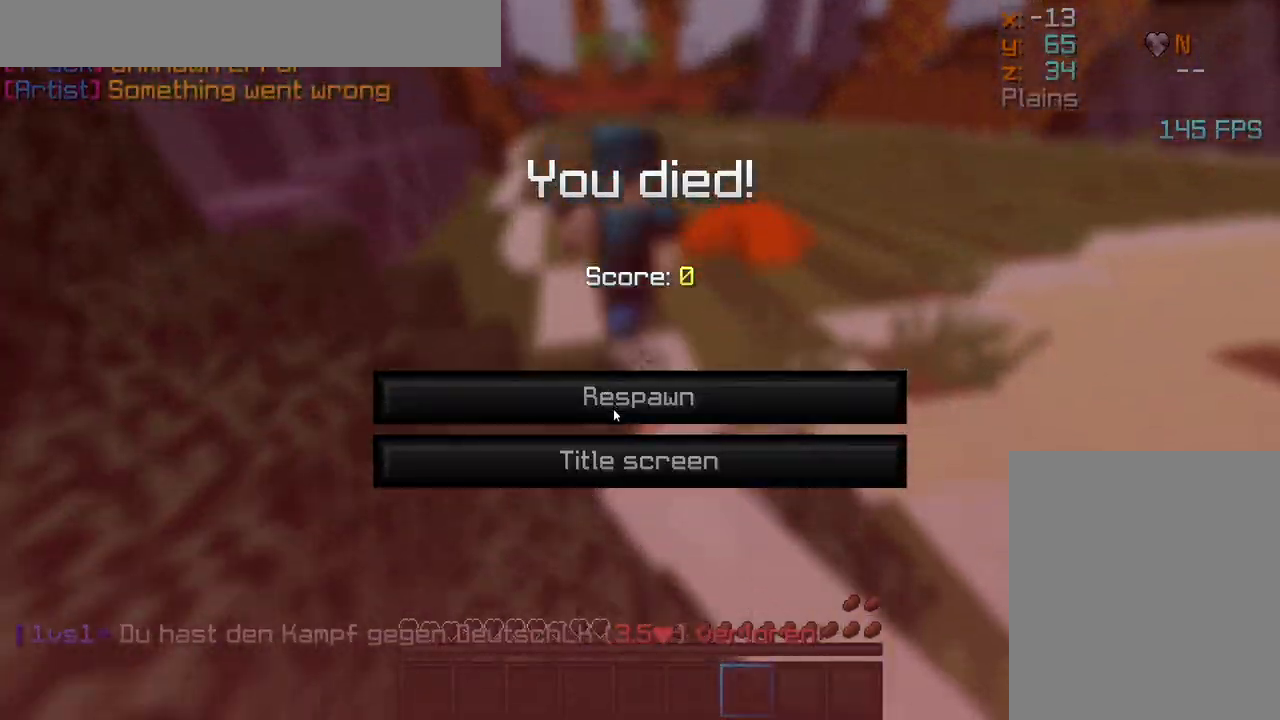
{"keys": ["a", "s"], "mouse": [], "events": [[17, "mouse_left", "down"], [133, "mouse_left", "up"], [183, "mouse_left", "down"], [267, "mouse_left", "up"], [333, "mouse_left", "down"], [350, "a", "down"], [350, "mouse_left", "up"], [483, "s", "down"]]}
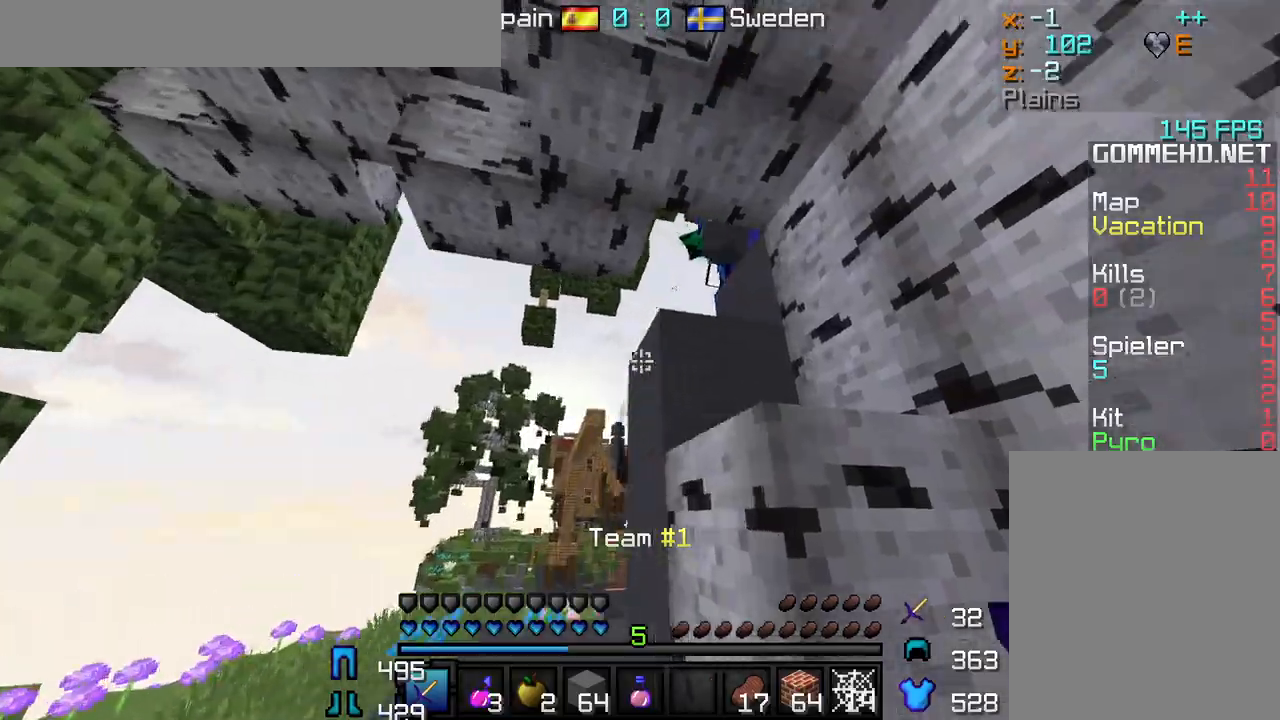
{"keys": ["a"], "mouse": [], "events": [[333, "s", "up"]]}
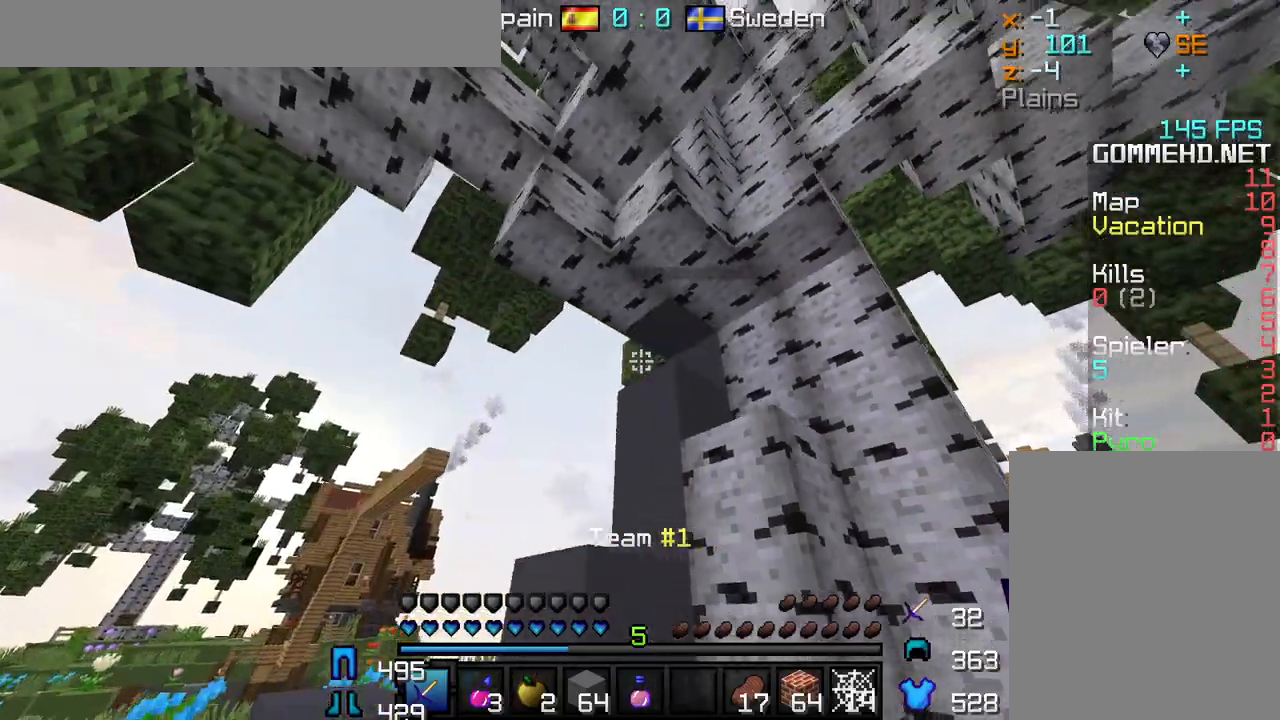
{"keys": ["a", "w"], "mouse": [], "events": [[17, "w", "down"], [217, "a", "up"], [383, "a", "down"]]}
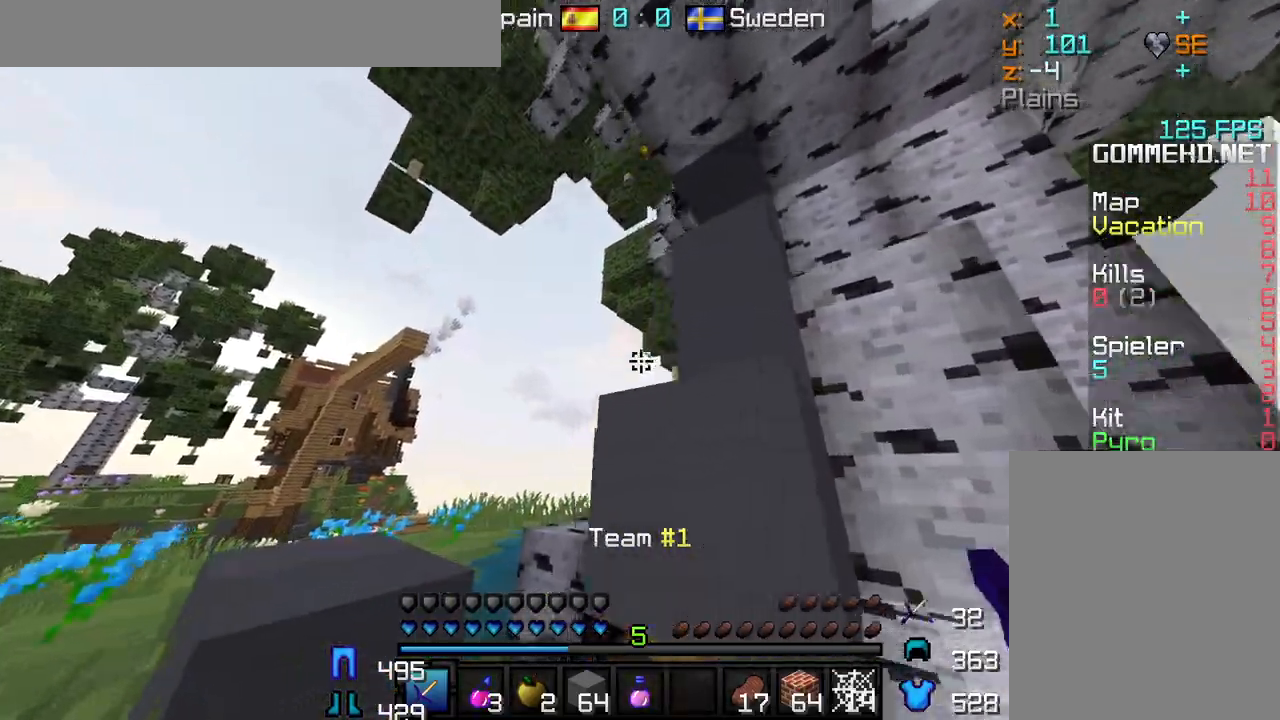
{"keys": ["a", "w"], "mouse": [], "events": [[150, "a", "up"], [367, "a", "down"]]}
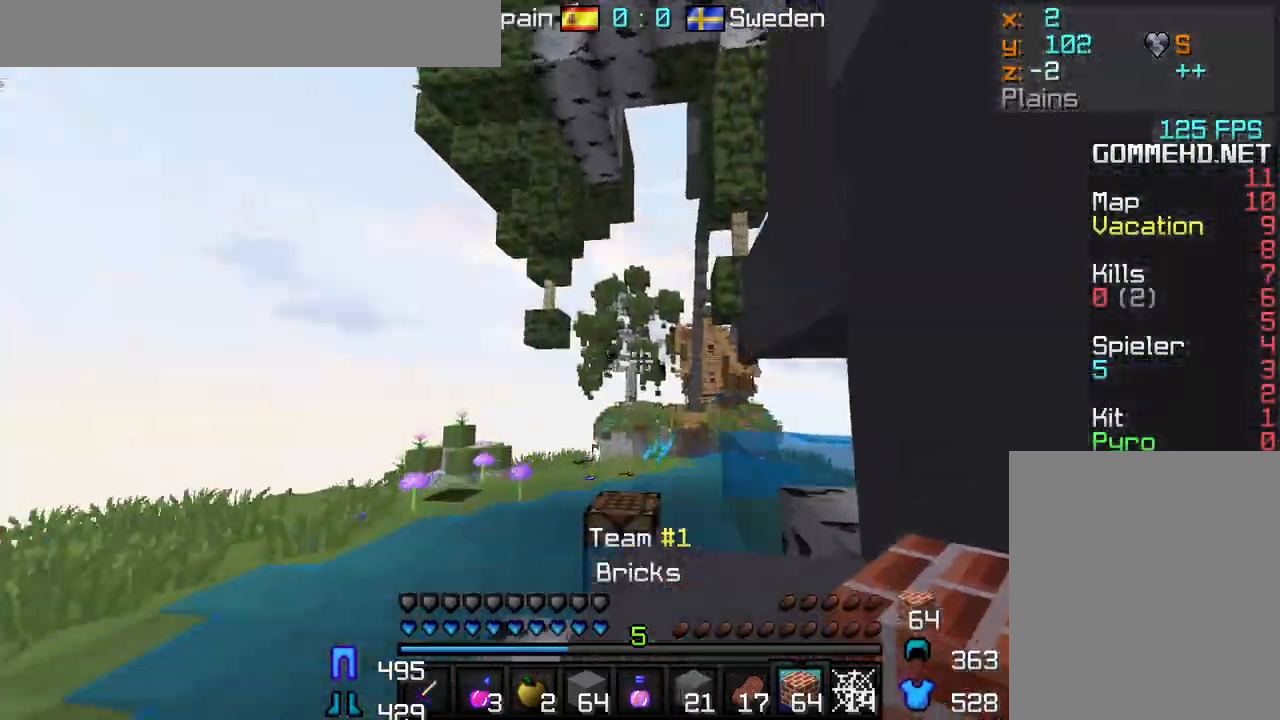
{"keys": ["d", "w"], "mouse": [], "events": [[67, "mouse_left", "down"], [133, "mouse_left", "up"], [183, "a", "up"], [233, "mouse_left", "down"], [233, "w", "up"], [333, "d", "down"], [350, "mouse_left", "up"], [383, "mouse_left", "down"], [467, "mouse_left", "up"], [500, "w", "down"]]}
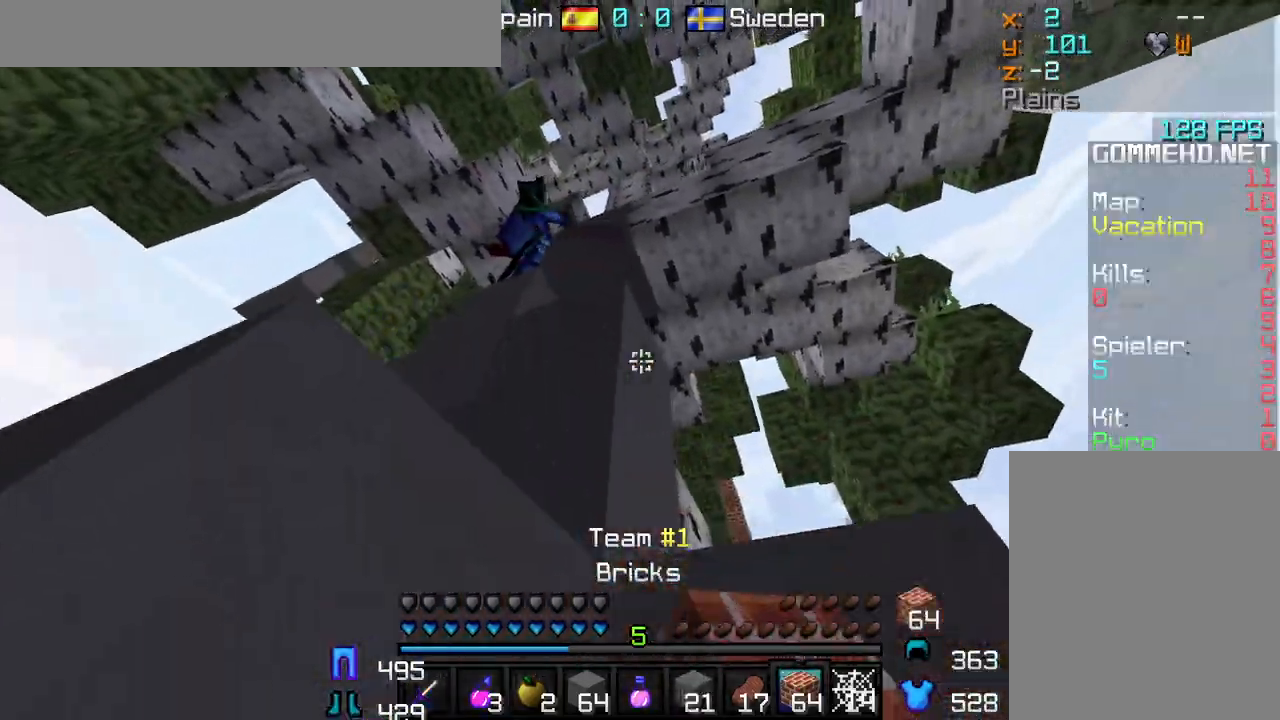
{"keys": [], "mouse": [], "events": [[33, "mouse_left", "down"], [50, "a", "down"], [50, "d", "up"], [83, "mouse_left", "up"], [150, "mouse_left", "down"], [233, "mouse_left", "up"], [333, "w", "up"], [350, "a", "up"], [383, "mouse_right", "down"], [483, "mouse_right", "up"]]}
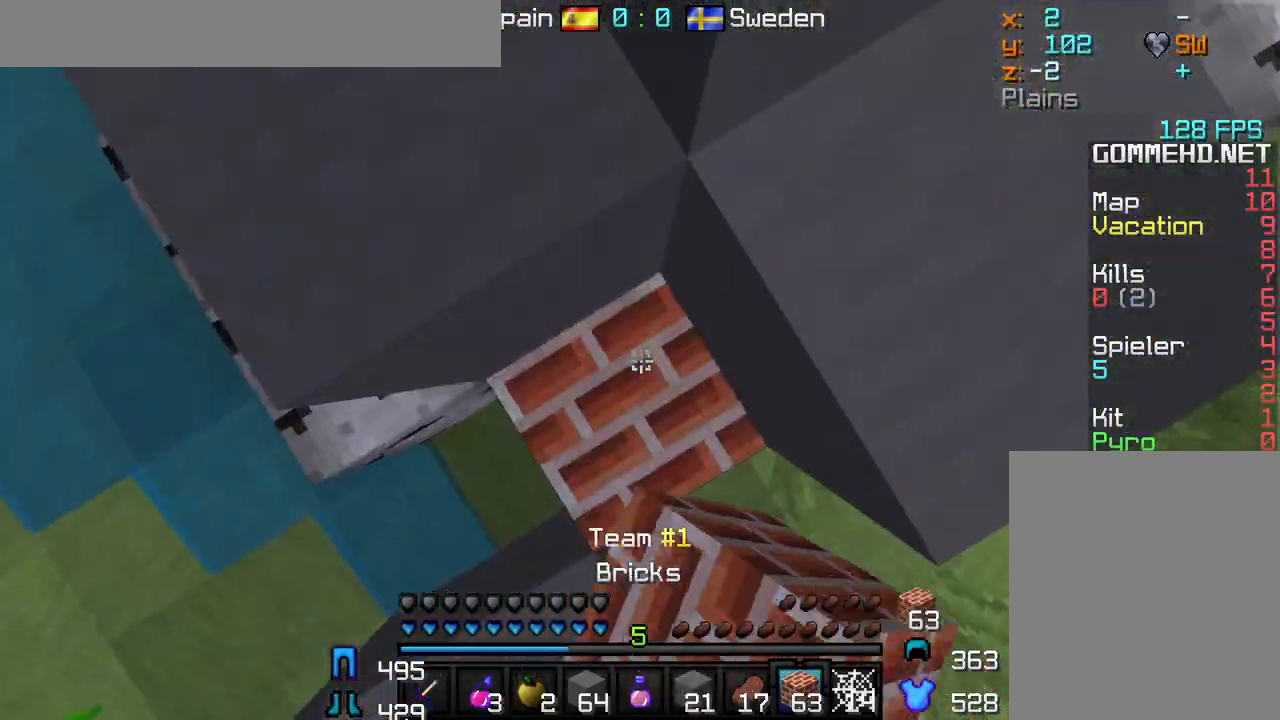
{"keys": ["w"], "mouse": [], "events": [[67, "mouse_right", "down"], [133, "a", "down"], [183, "w", "down"], [250, "mouse_right", "up"], [350, "mouse_right", "down"], [383, "a", "up"], [383, "mouse_right", "up"]]}